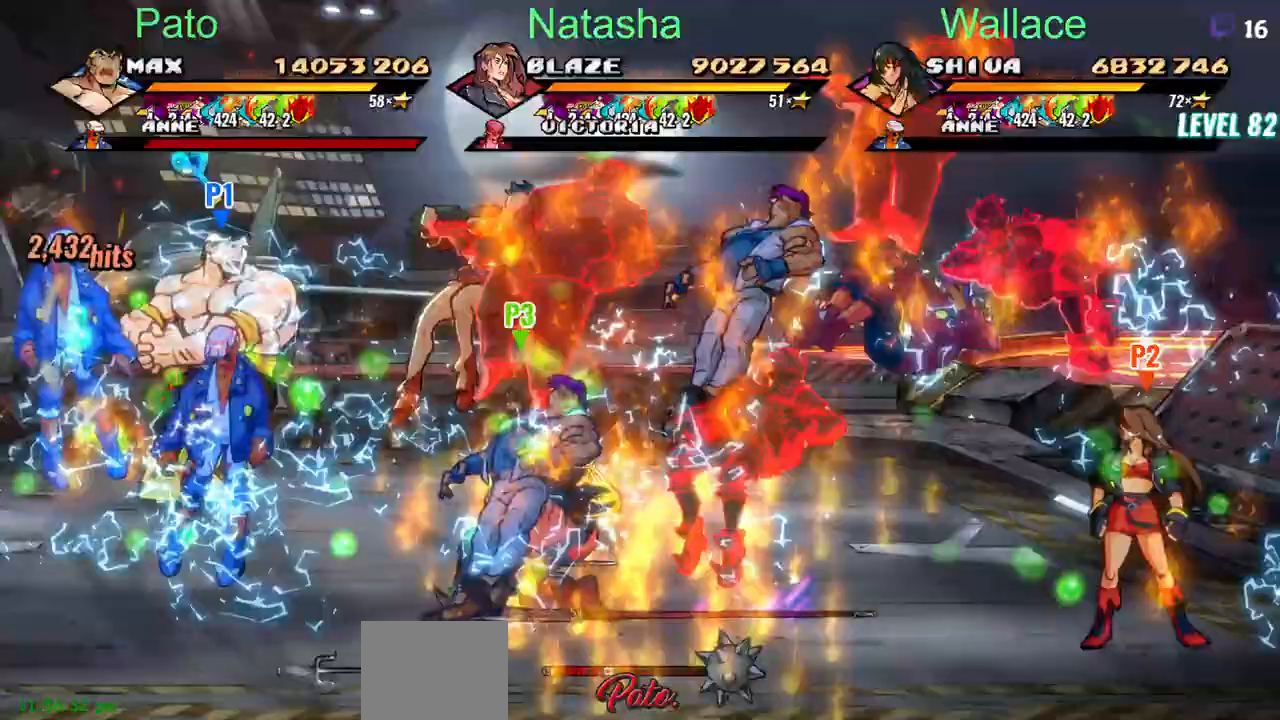
Gameplay with a controller (PlayStation layout); each line is a JSON object with the inputs held at the frame after it (dt_ms = milliseconds from this image to that frame). "events" lists button and stick changes between this image and that frame as [ms after this image, input, new state], when the widget could be followed in between. Not read: DPAD_DOWN L1 L3 R3 left_stick right_stick.
{"dt_ms": 500, "buttons": [], "events": []}
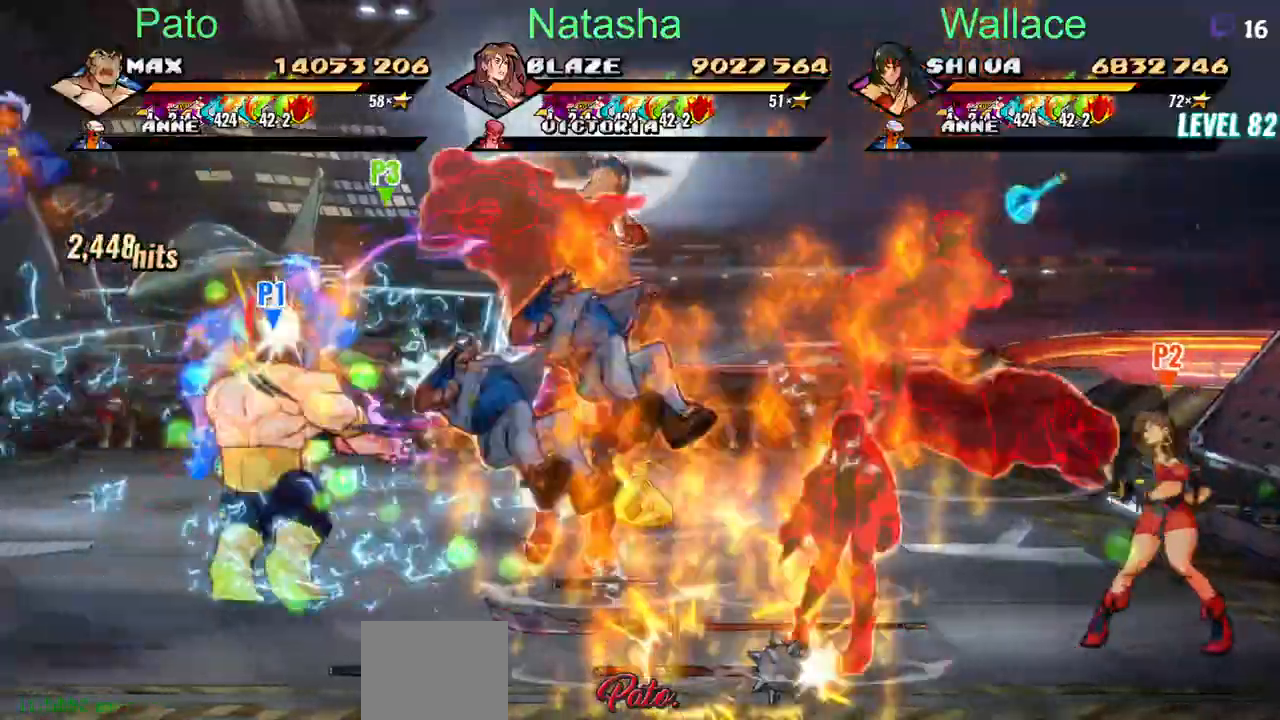
{"dt_ms": 500, "buttons": [], "events": []}
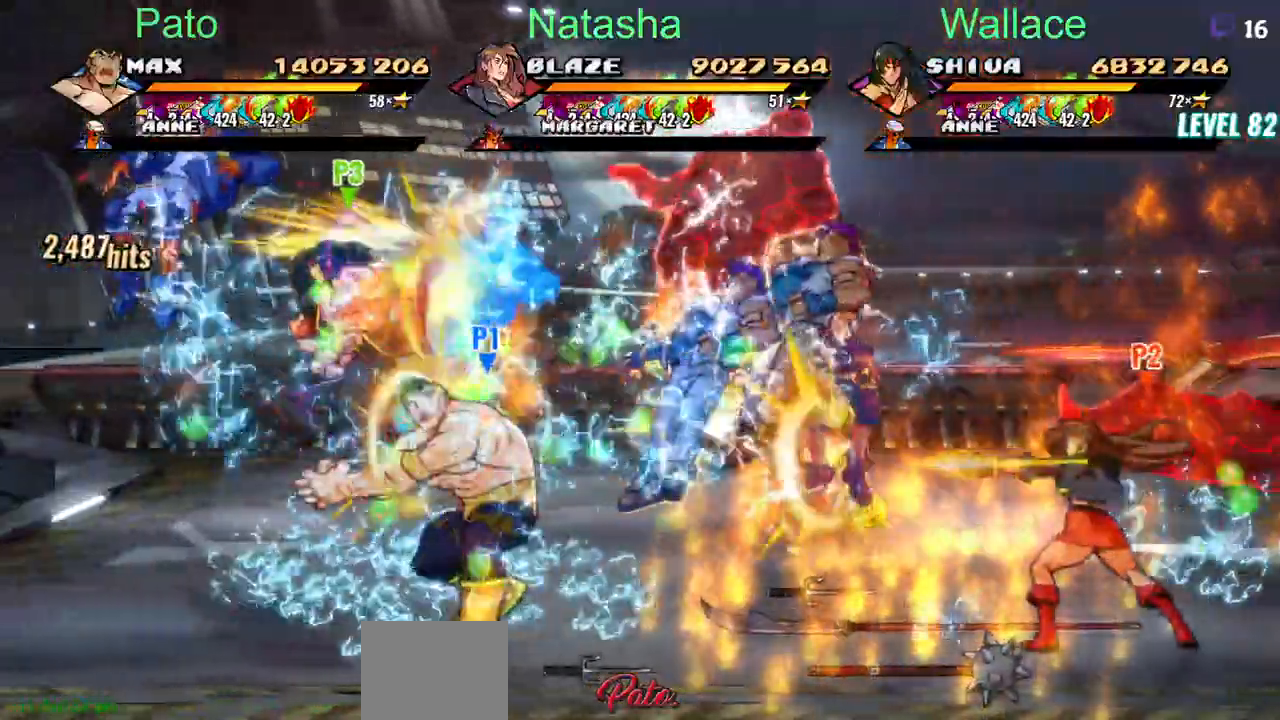
{"dt_ms": 500, "buttons": ["DPAD_LEFT"], "events": [[267, "DPAD_UP", "down"], [450, "DPAD_LEFT", "down"], [467, "DPAD_UP", "up"]]}
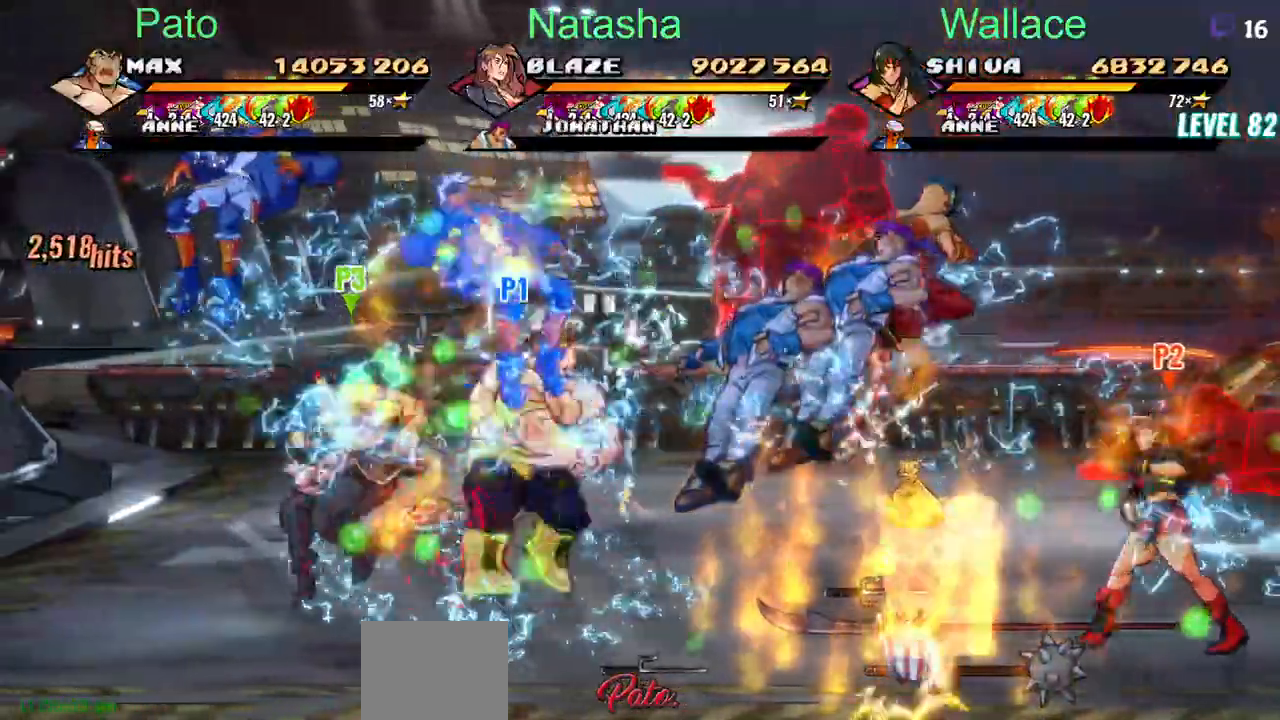
{"dt_ms": 500, "buttons": ["DPAD_LEFT"], "events": [[167, "DPAD_LEFT", "up"], [283, "DPAD_LEFT", "down"]]}
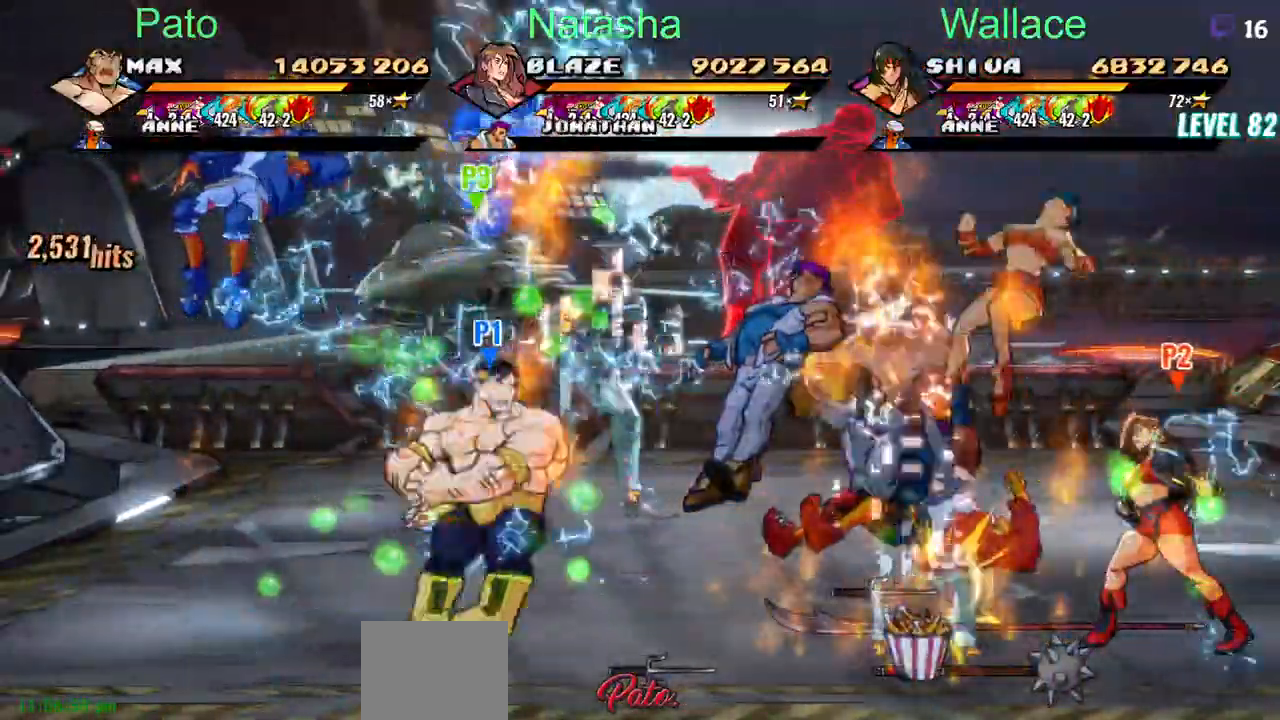
{"dt_ms": 500, "buttons": ["DPAD_UP", "DPAD_RIGHT"], "events": [[50, "DPAD_UP", "down"], [67, "DPAD_LEFT", "up"], [167, "DPAD_RIGHT", "down"]]}
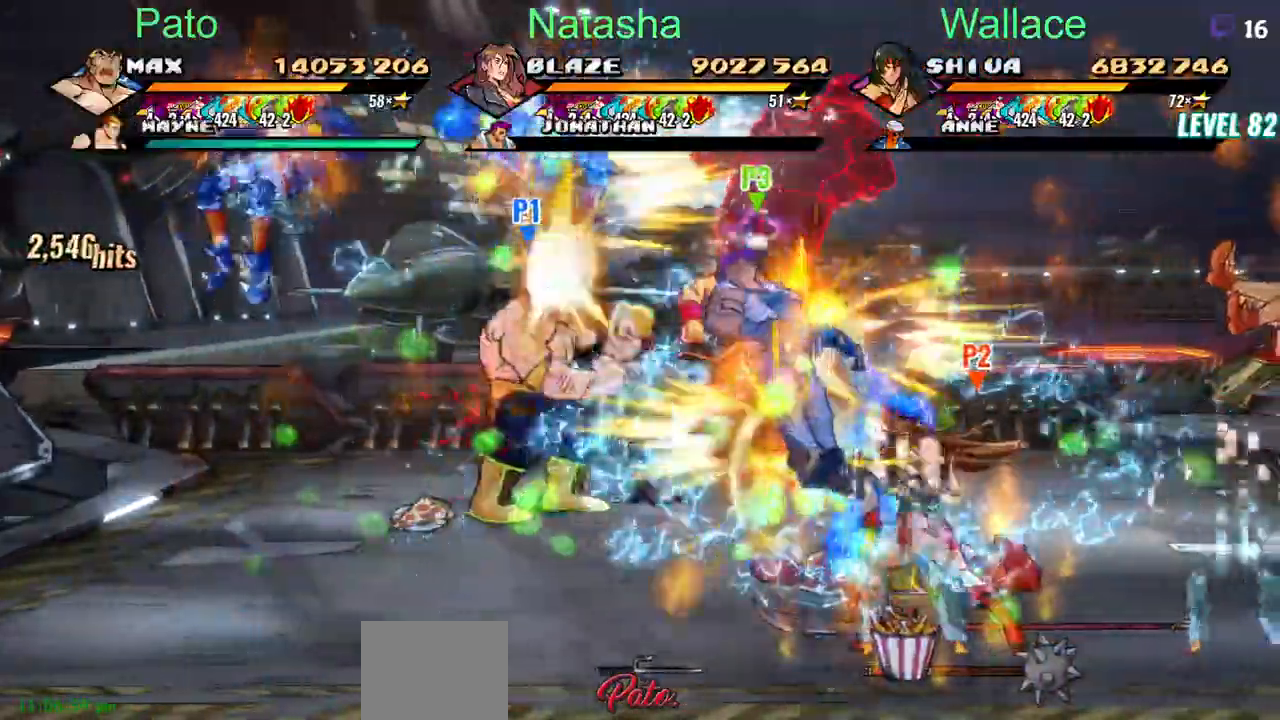
{"dt_ms": 1000, "buttons": ["TRIANGLE", "DPAD_RIGHT"]}
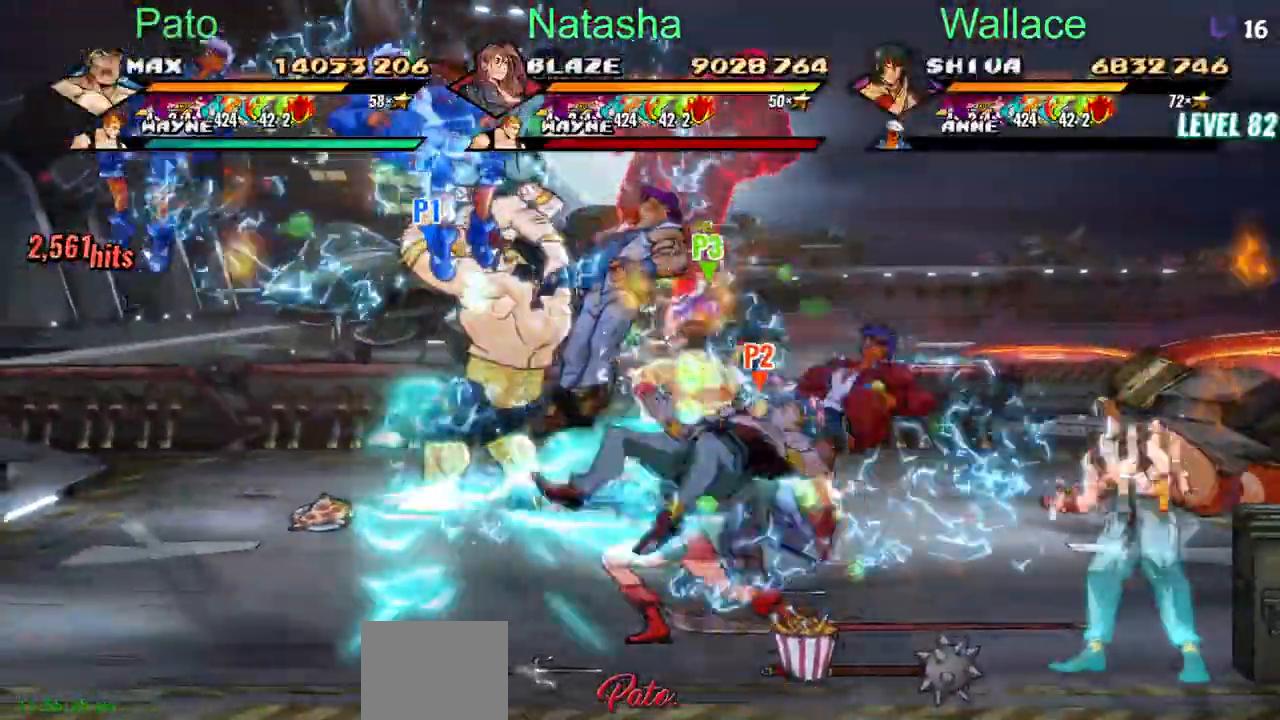
{"dt_ms": 500, "buttons": ["DPAD_RIGHT"], "events": [[100, "TRIANGLE", "up"], [117, "TRIANGLE", "down"], [250, "TRIANGLE", "up"]]}
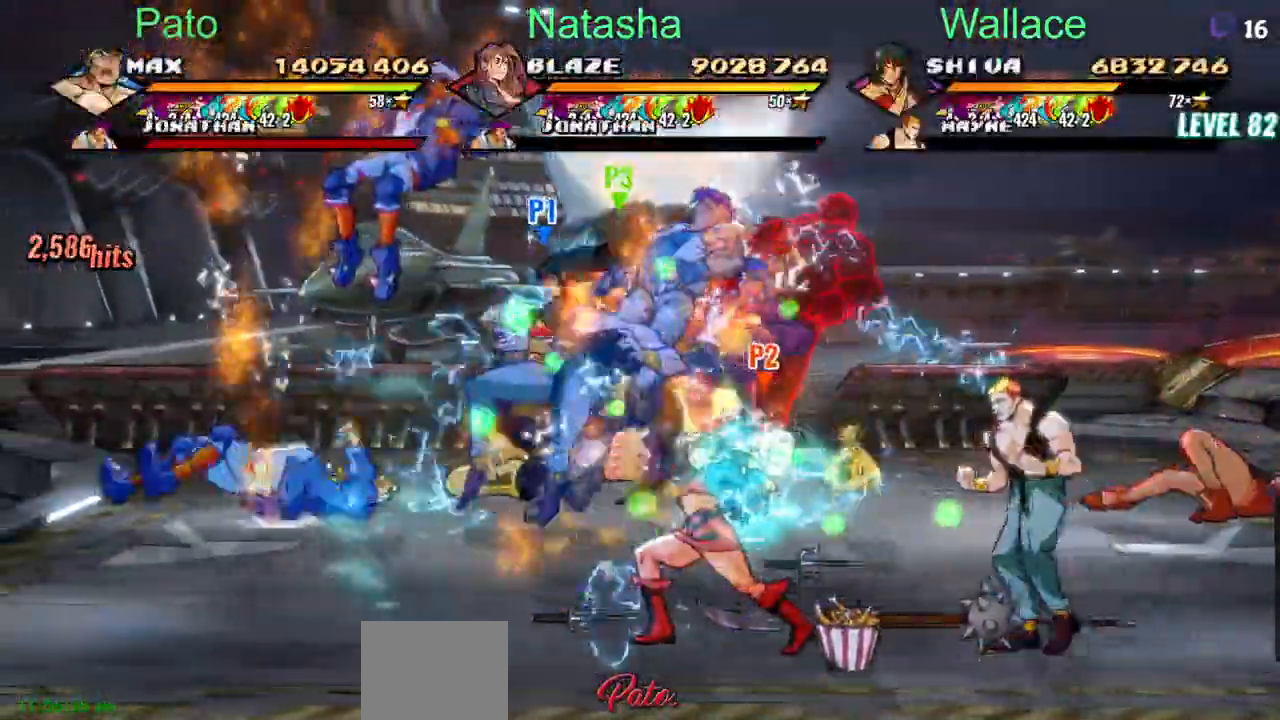
{"dt_ms": 500, "buttons": [], "events": [[500, "DPAD_RIGHT", "up"]]}
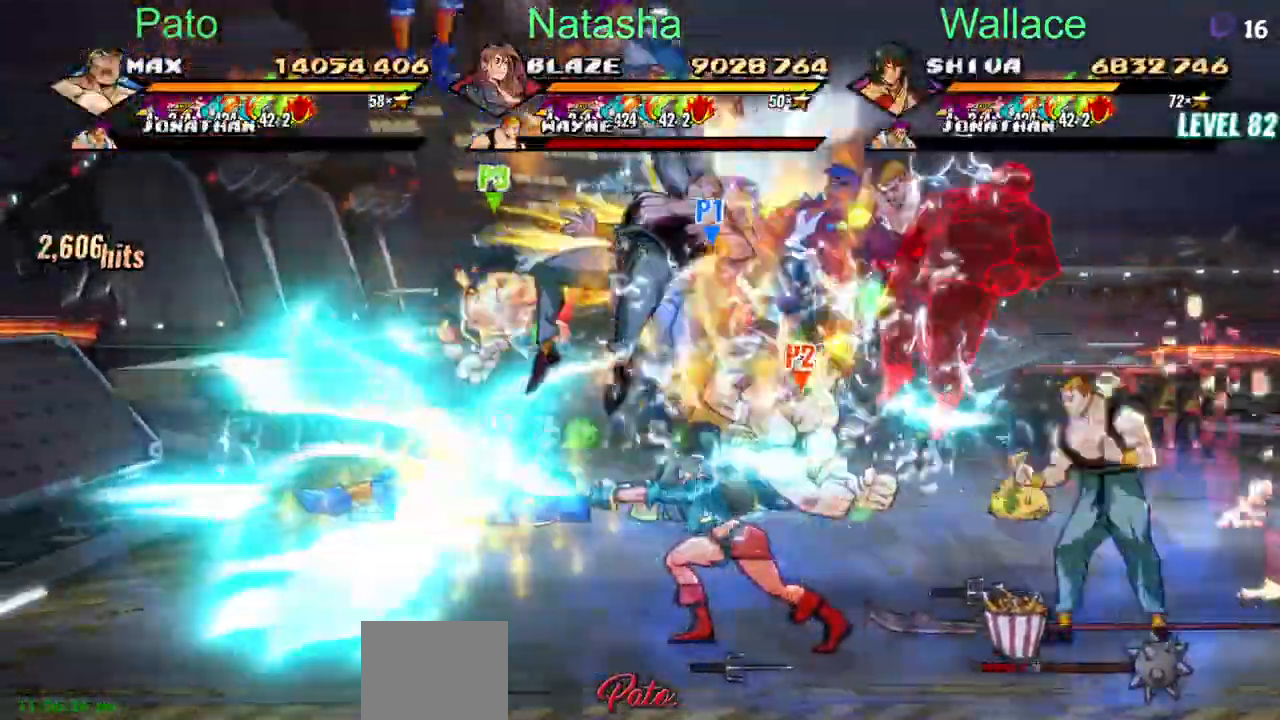
{"dt_ms": 500, "buttons": [], "events": [[33, "DPAD_RIGHT", "down"], [500, "DPAD_RIGHT", "up"]]}
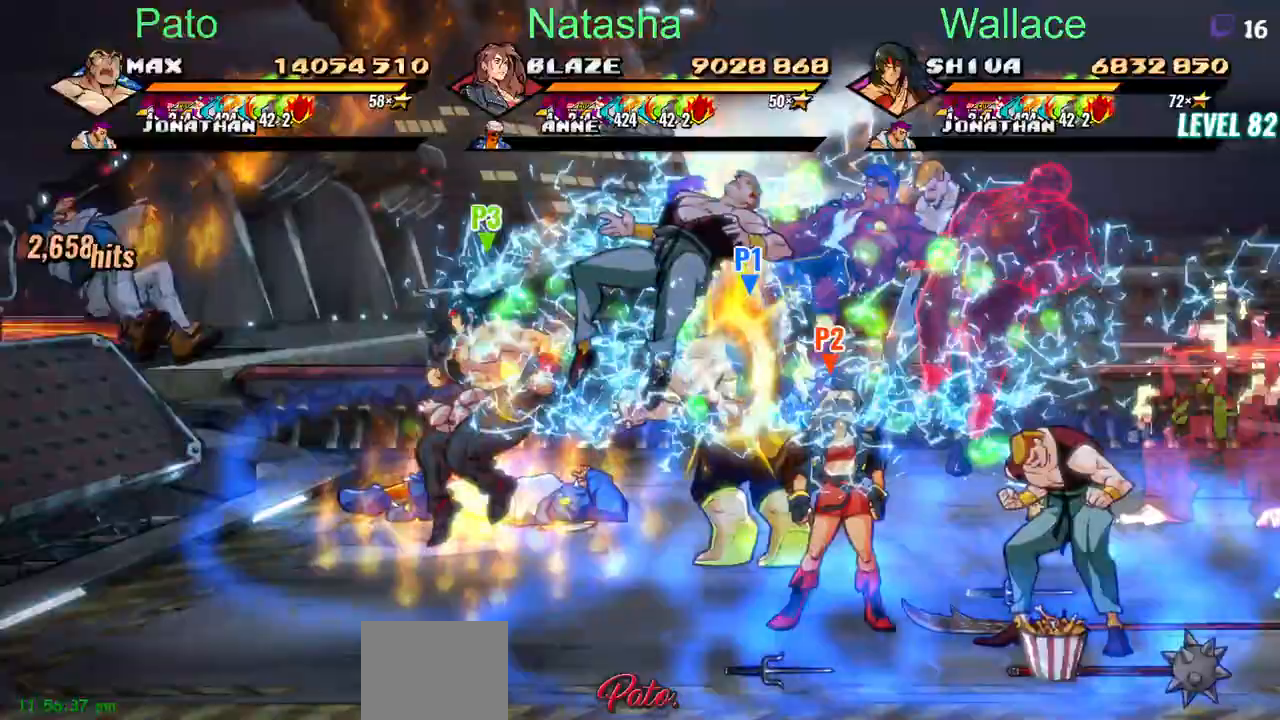
{"dt_ms": 500, "buttons": []}
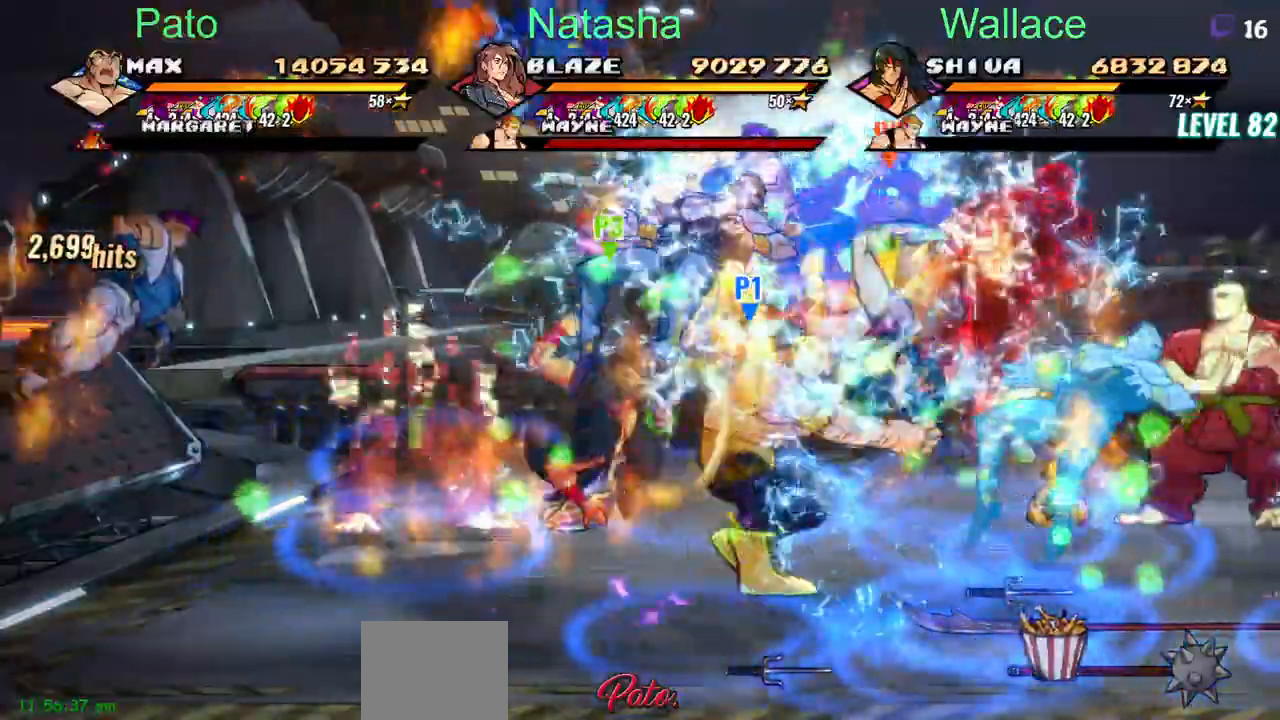
{"dt_ms": 500, "buttons": ["DPAD_RIGHT"], "events": [[50, "DPAD_RIGHT", "down"]]}
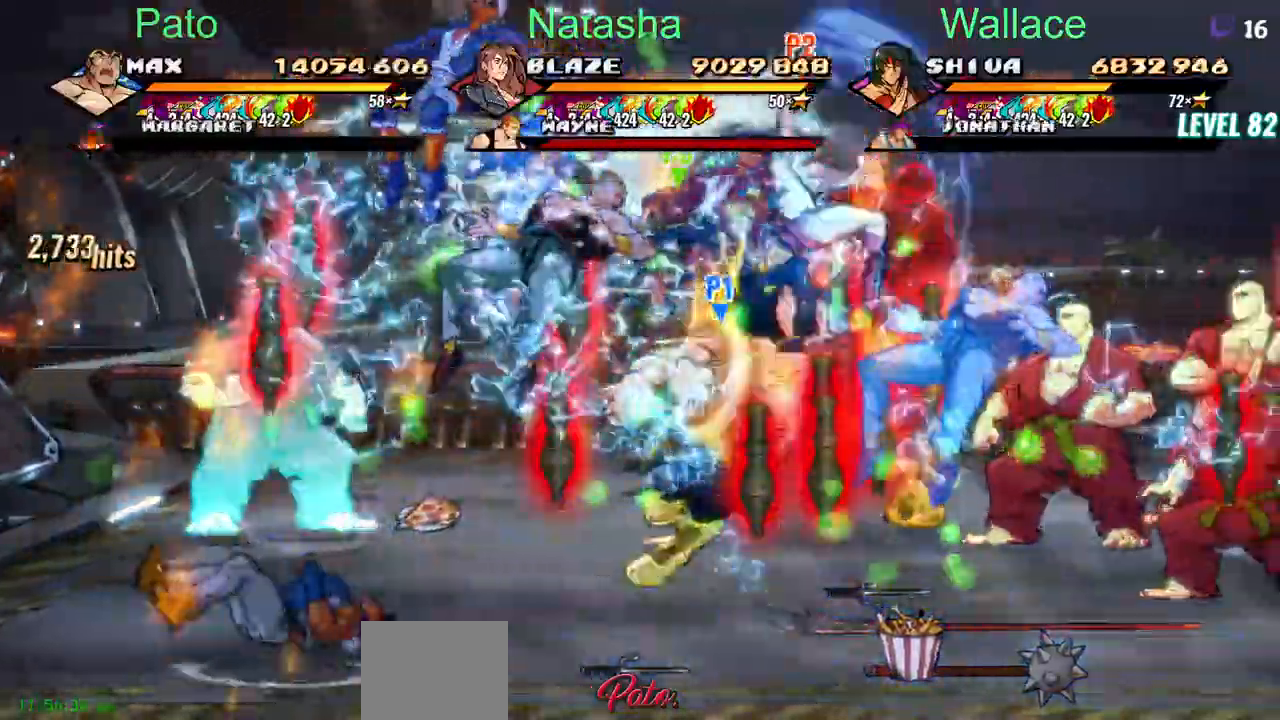
{"dt_ms": 500, "buttons": ["CROSS", "DPAD_RIGHT"], "events": [[483, "CROSS", "down"]]}
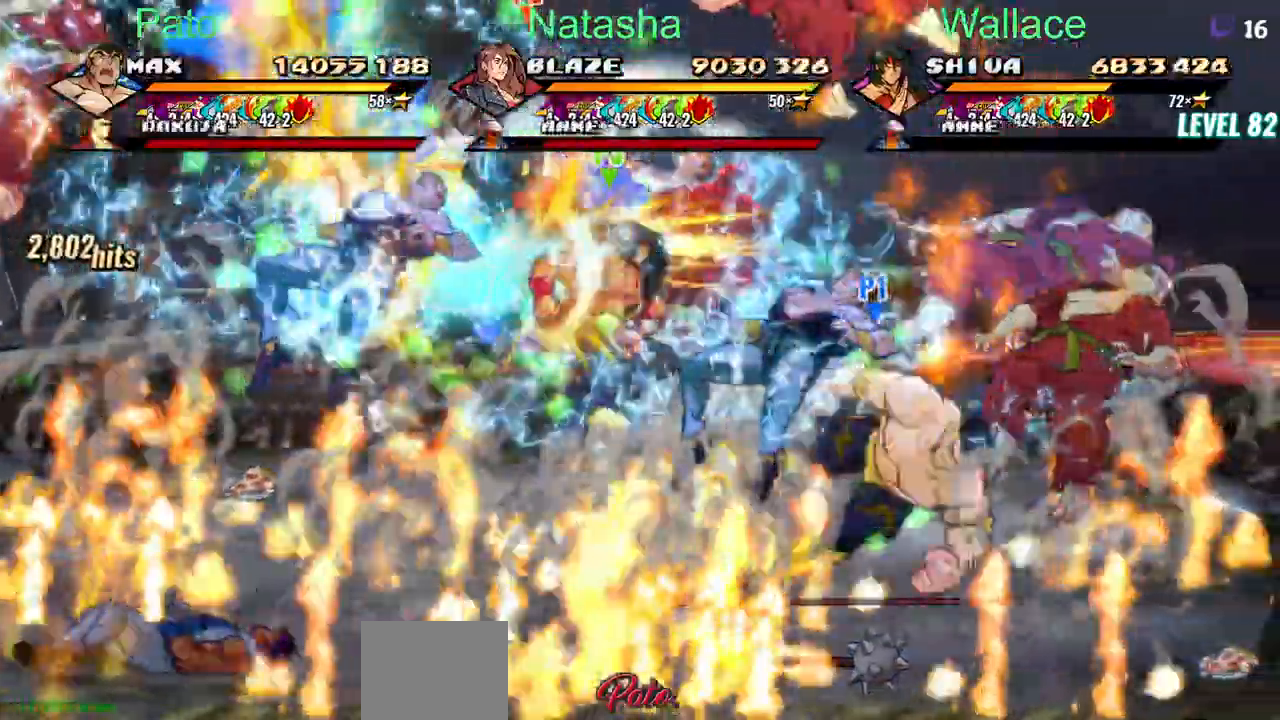
{"dt_ms": 500, "buttons": ["DPAD_LEFT"], "events": [[100, "CROSS", "up"], [100, "DPAD_UP", "down"], [250, "DPAD_RIGHT", "up"], [483, "DPAD_LEFT", "down"], [483, "DPAD_UP", "up"]]}
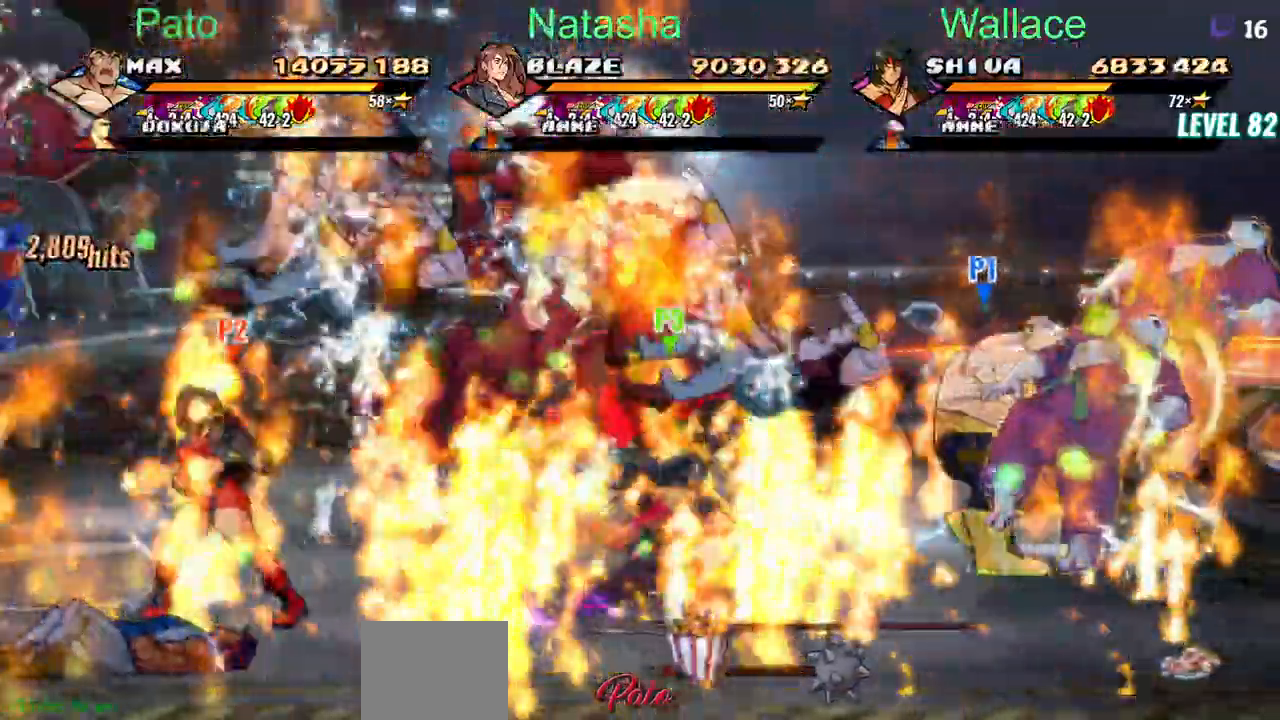
{"dt_ms": 1000, "buttons": ["CROSS", "DPAD_RIGHT"]}
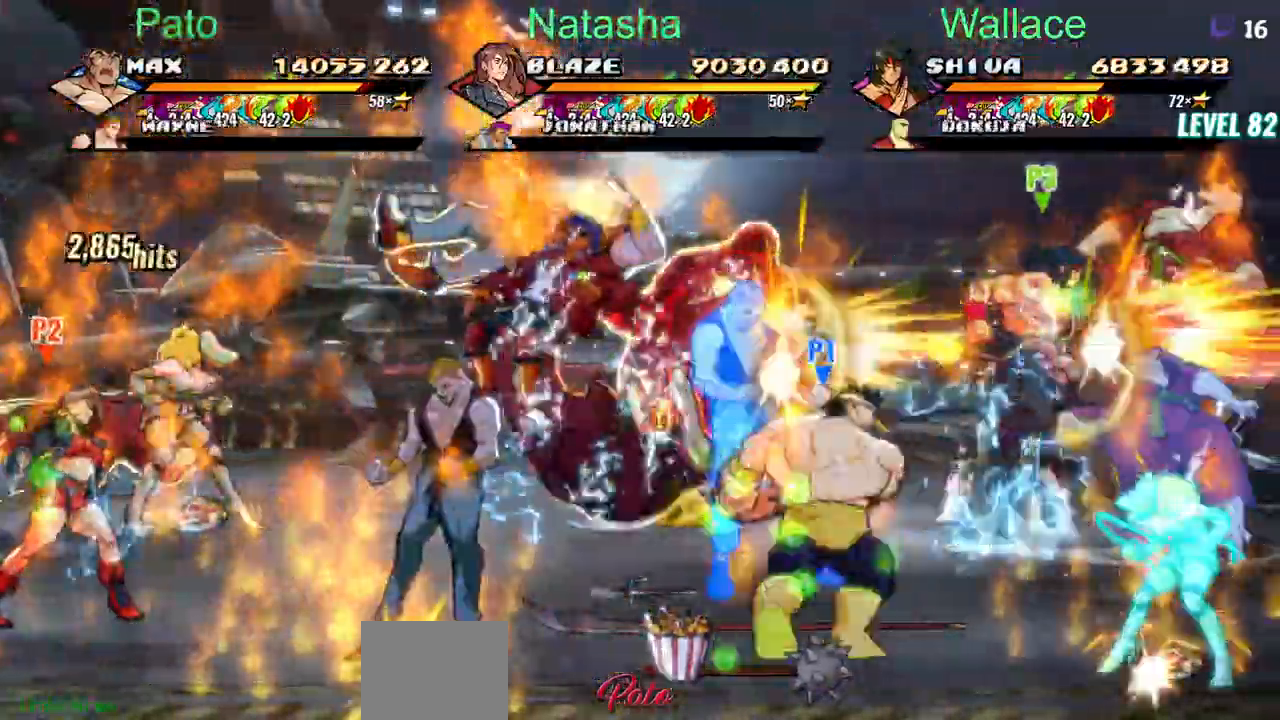
{"dt_ms": 500, "buttons": ["TRIANGLE"], "events": [[117, "CROSS", "up"], [133, "DPAD_RIGHT", "up"], [267, "TRIANGLE", "down"], [283, "CROSS", "down"], [383, "CROSS", "up"]]}
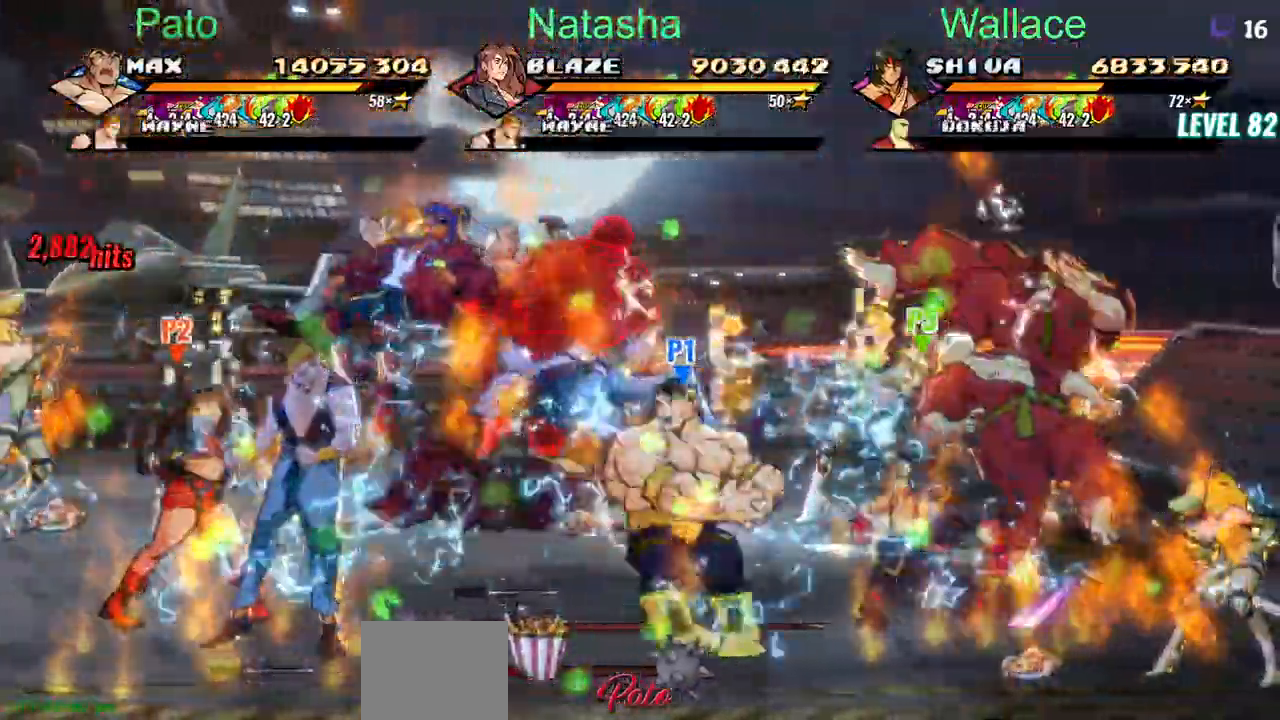
{"dt_ms": 500, "buttons": ["DPAD_RIGHT"], "events": [[100, "TRIANGLE", "up"], [167, "DPAD_RIGHT", "down"], [233, "DPAD_UP", "down"], [267, "DPAD_RIGHT", "up"], [367, "DPAD_RIGHT", "down"], [367, "DPAD_UP", "up"]]}
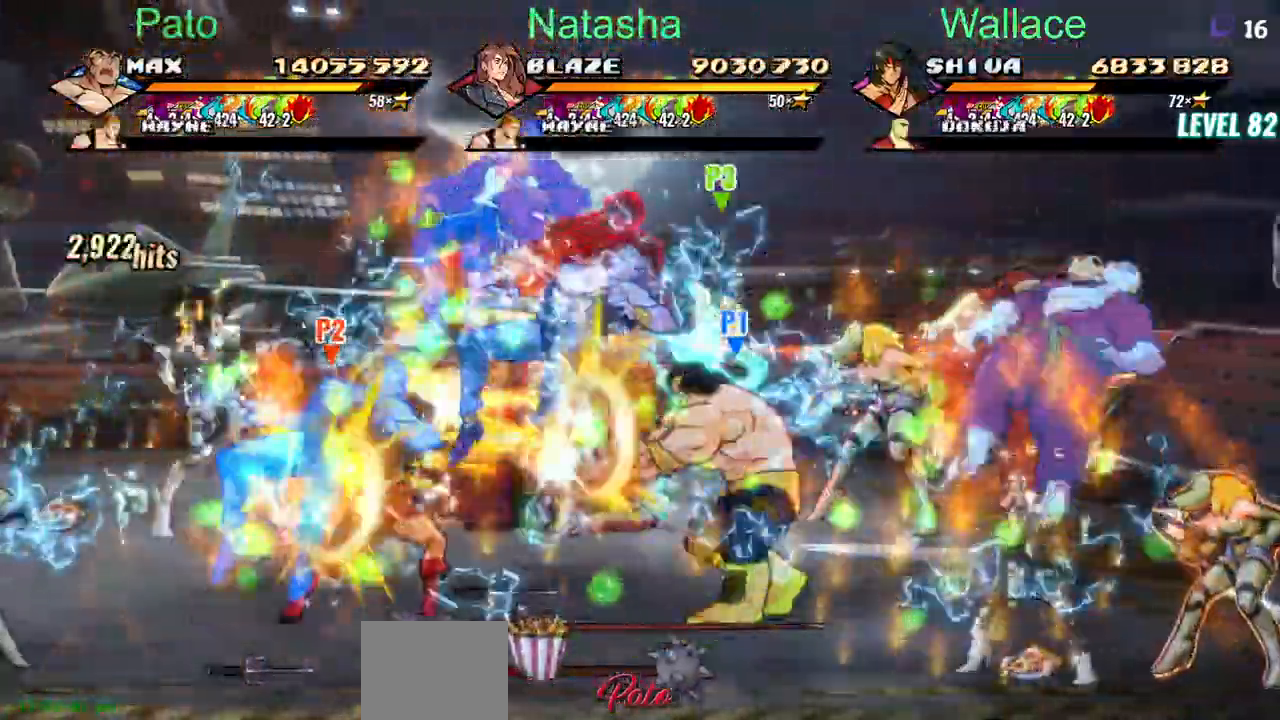
{"dt_ms": 500, "buttons": ["DPAD_RIGHT"], "events": []}
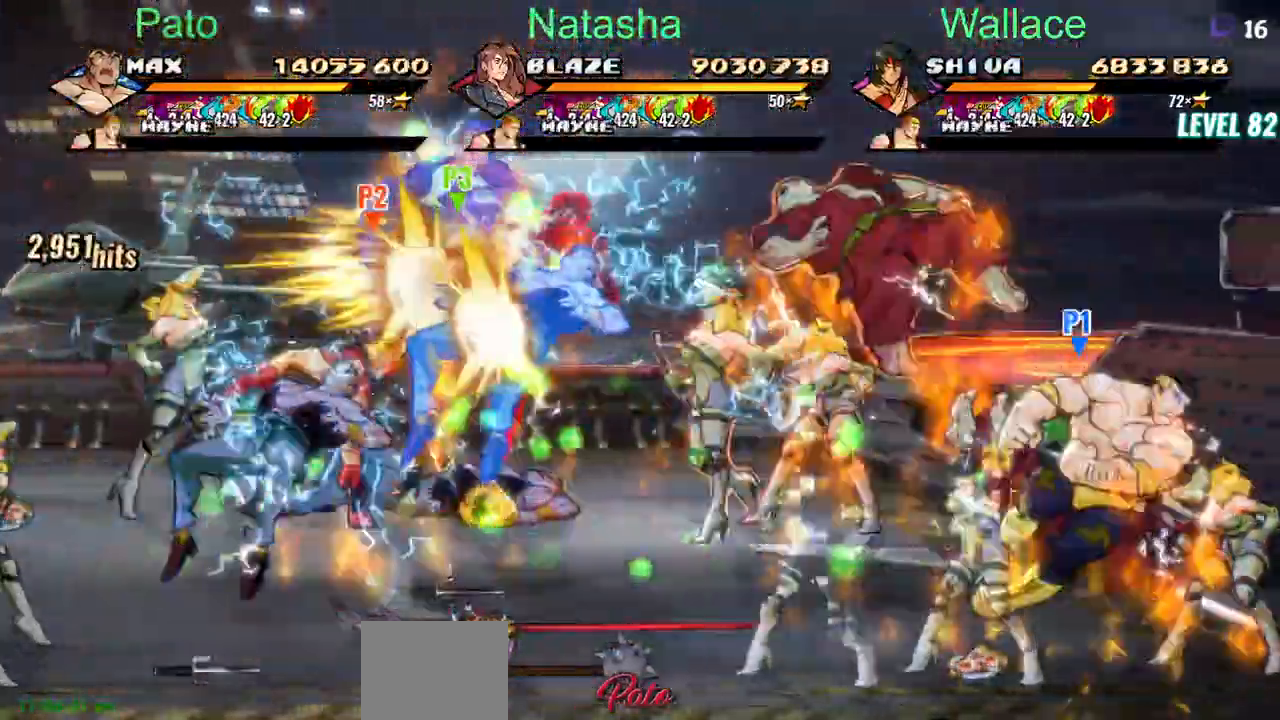
{"dt_ms": 500, "buttons": ["DPAD_LEFT"]}
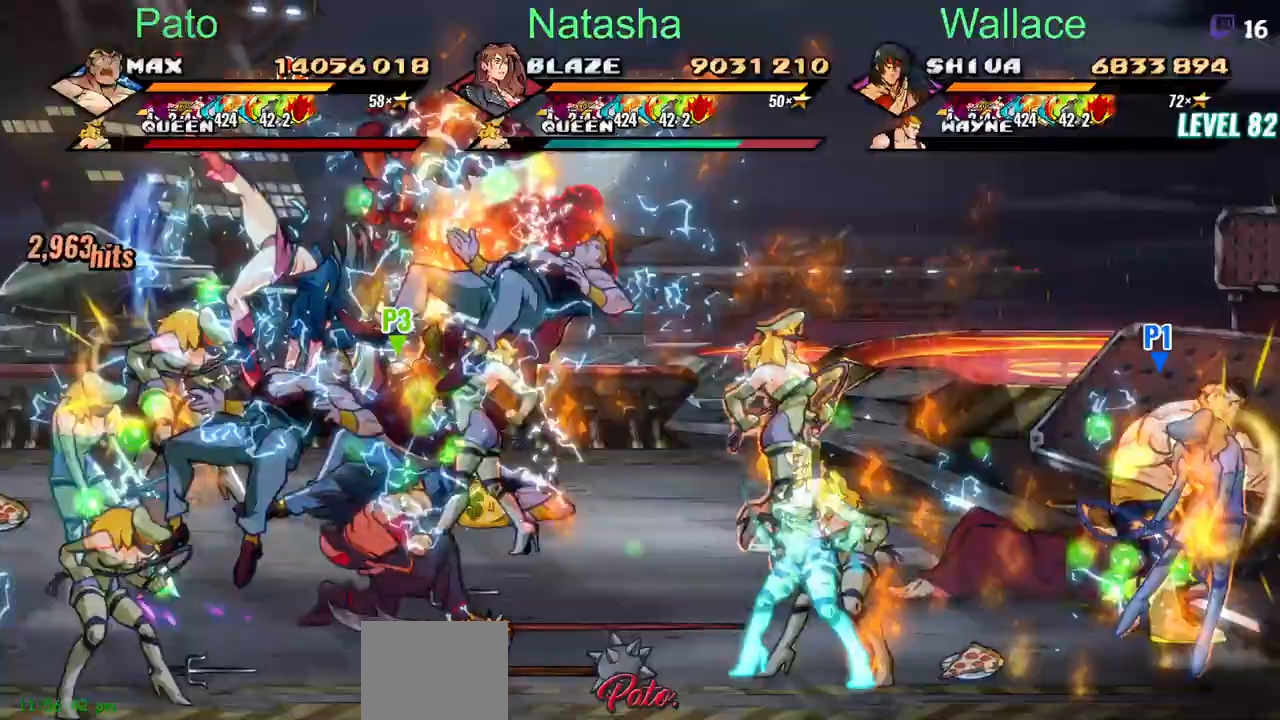
{"dt_ms": 500, "buttons": ["DPAD_LEFT"], "events": []}
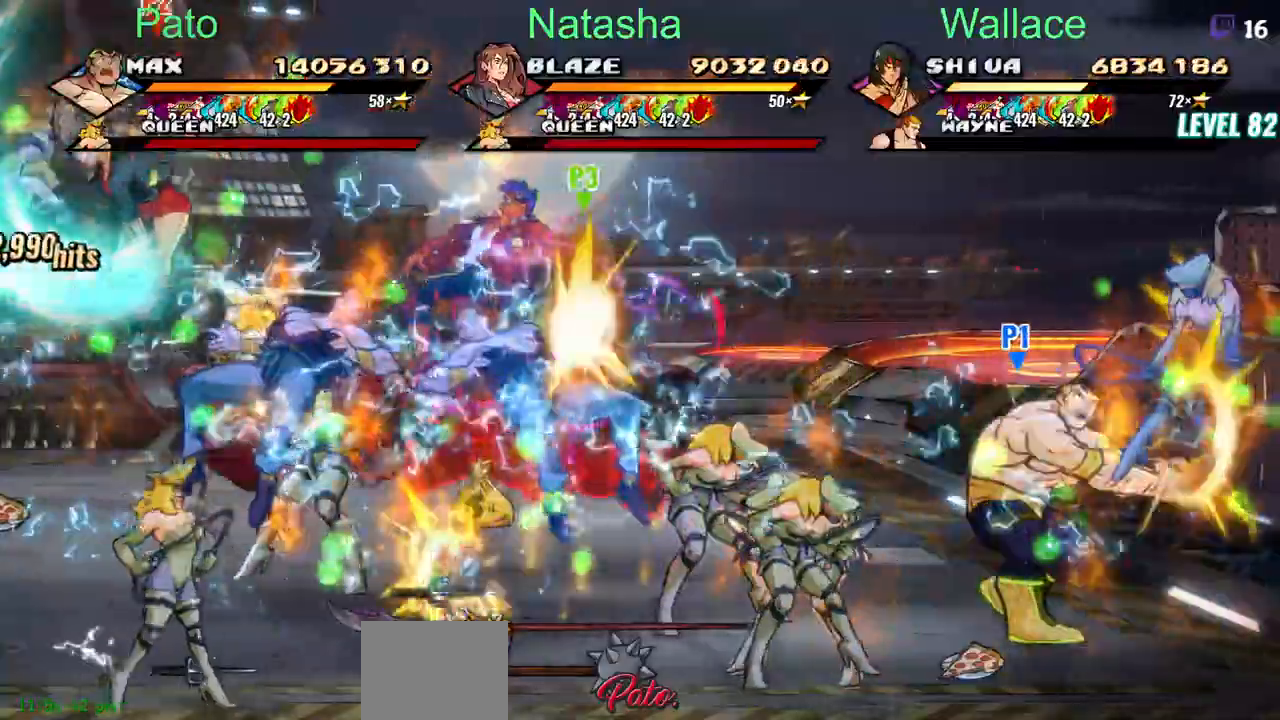
{"dt_ms": 500, "buttons": ["DPAD_LEFT"], "events": []}
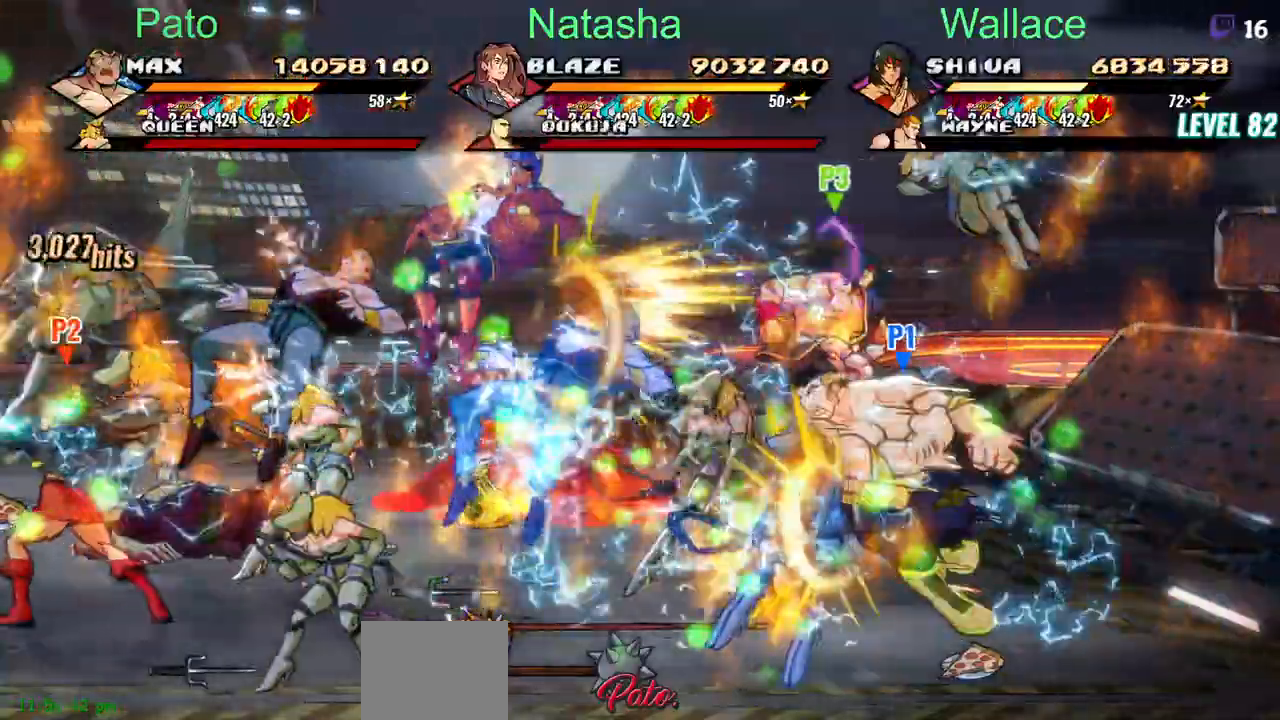
{"dt_ms": 500, "buttons": [], "events": [[283, "DPAD_LEFT", "up"]]}
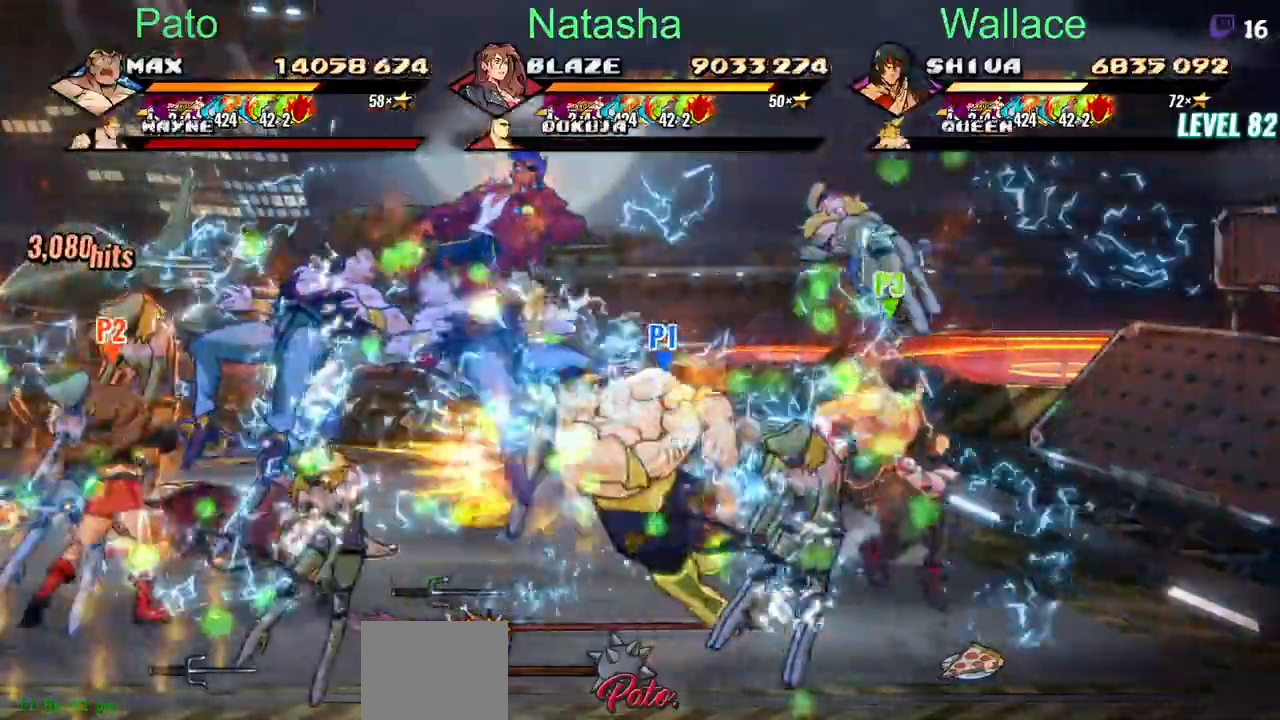
{"dt_ms": 500, "buttons": [], "events": []}
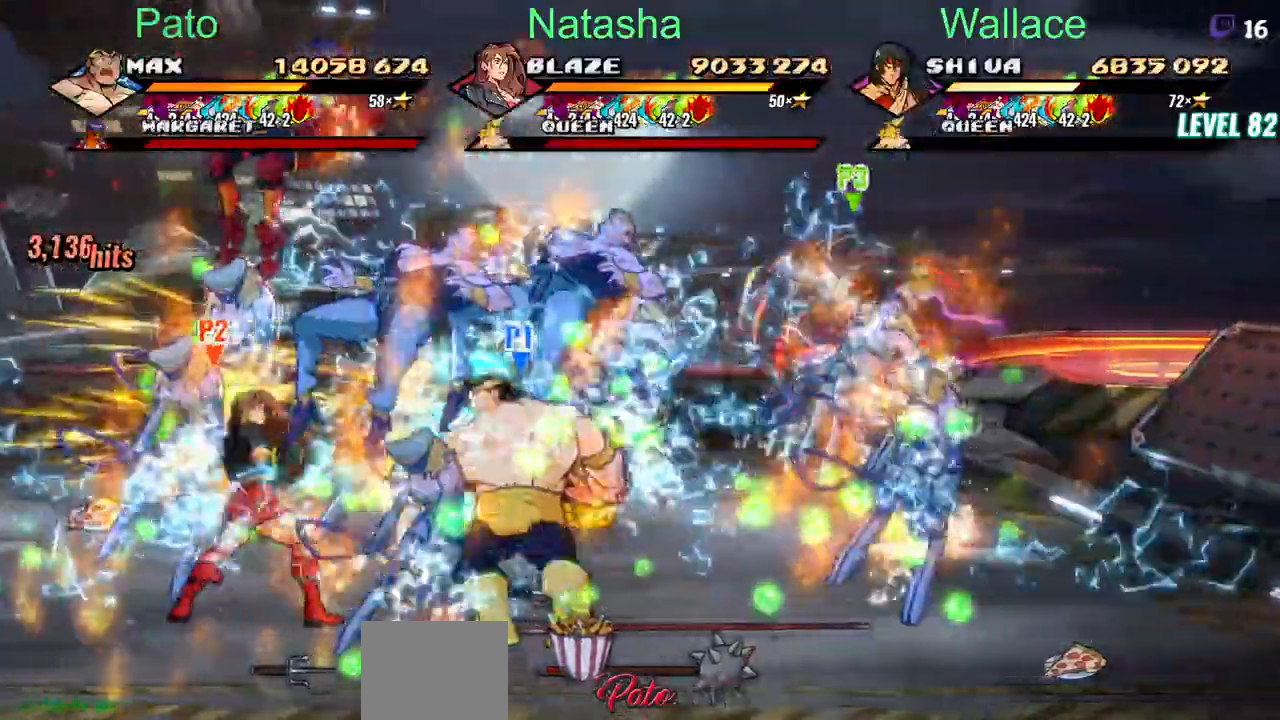
{"dt_ms": 500, "buttons": ["DPAD_LEFT"], "events": [[267, "DPAD_LEFT", "down"]]}
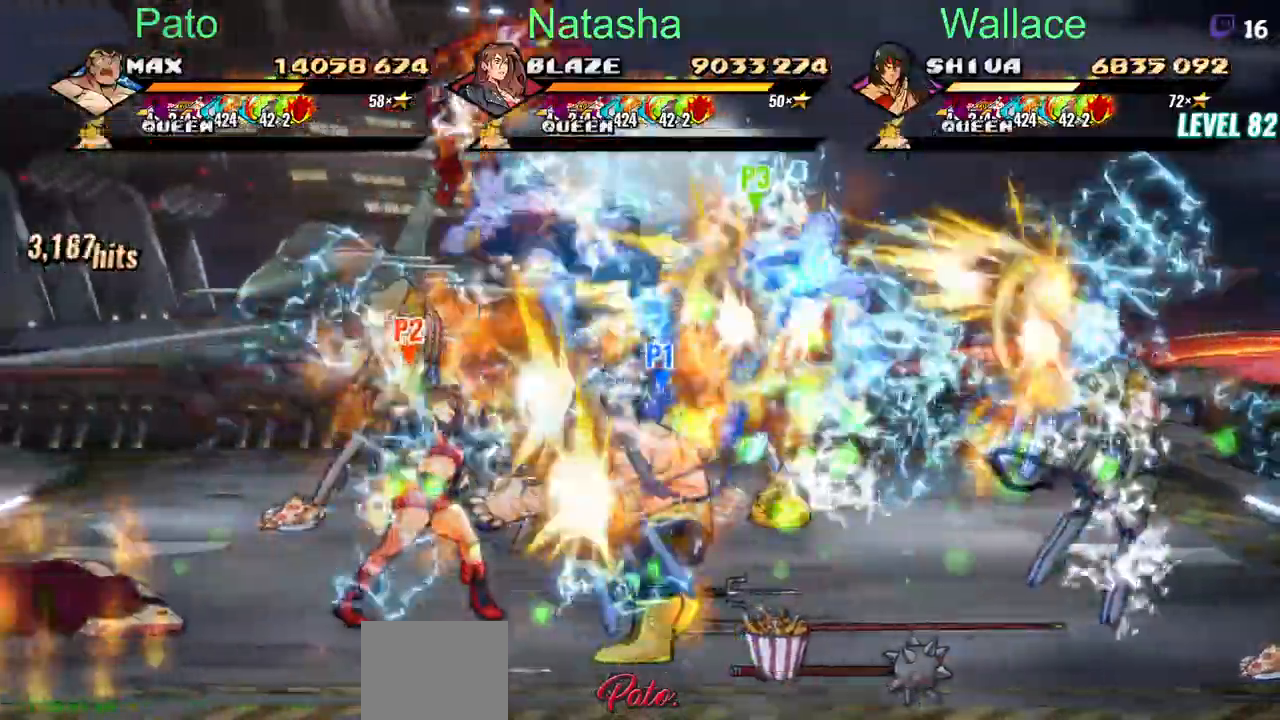
{"dt_ms": 500, "buttons": ["DPAD_LEFT"], "events": []}
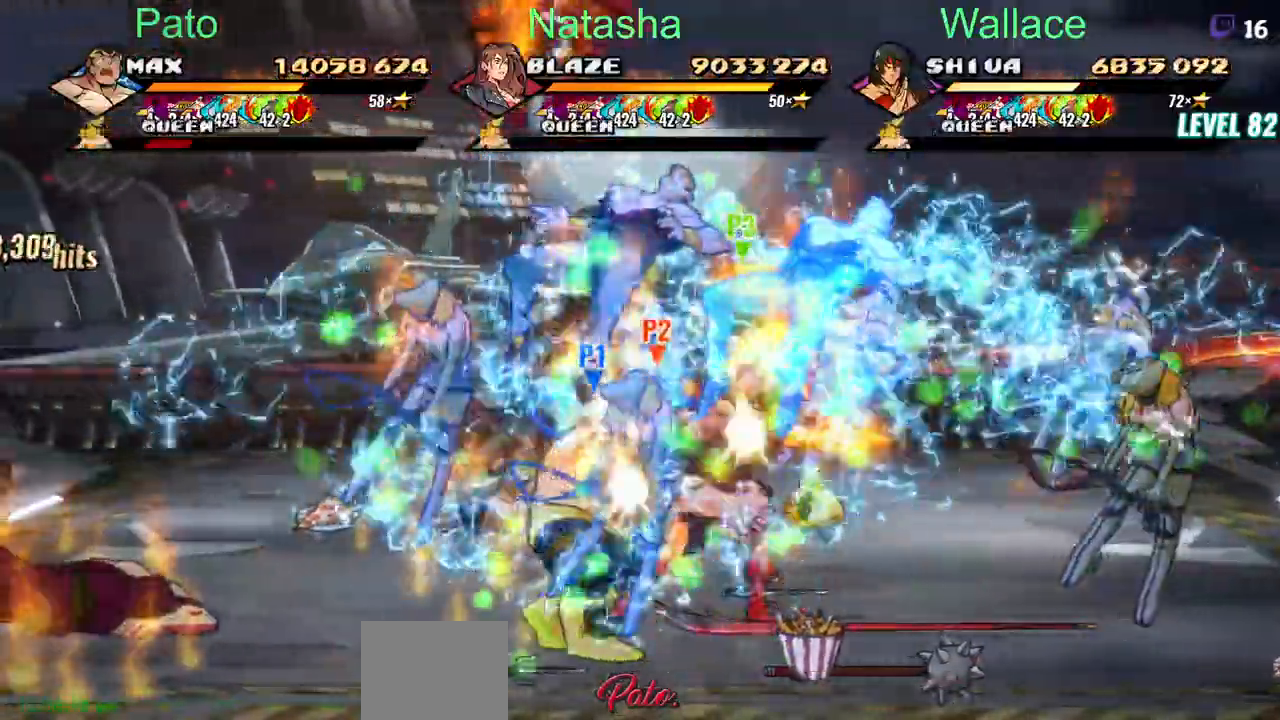
{"dt_ms": 500, "buttons": ["CIRCLE", "DPAD_LEFT"], "events": [[133, "DPAD_LEFT", "up"], [283, "CIRCLE", "down"], [350, "DPAD_LEFT", "down"]]}
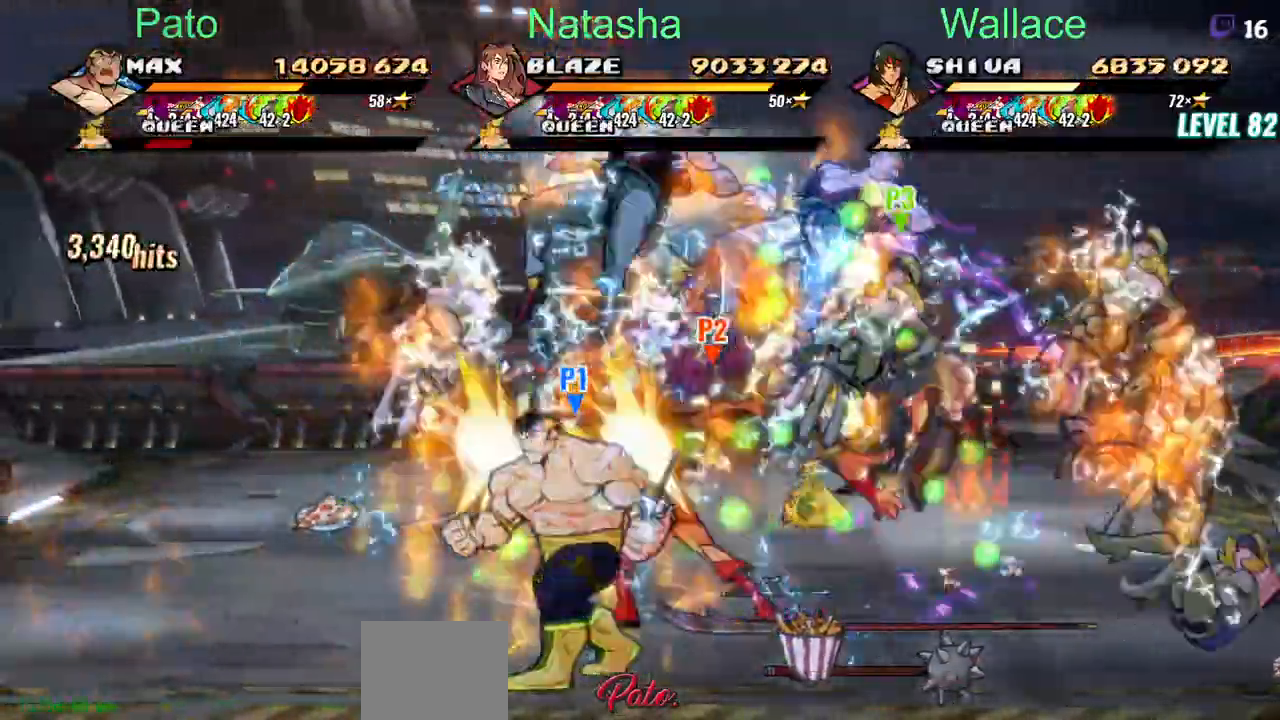
{"dt_ms": 500, "buttons": ["CIRCLE", "DPAD_LEFT"], "events": []}